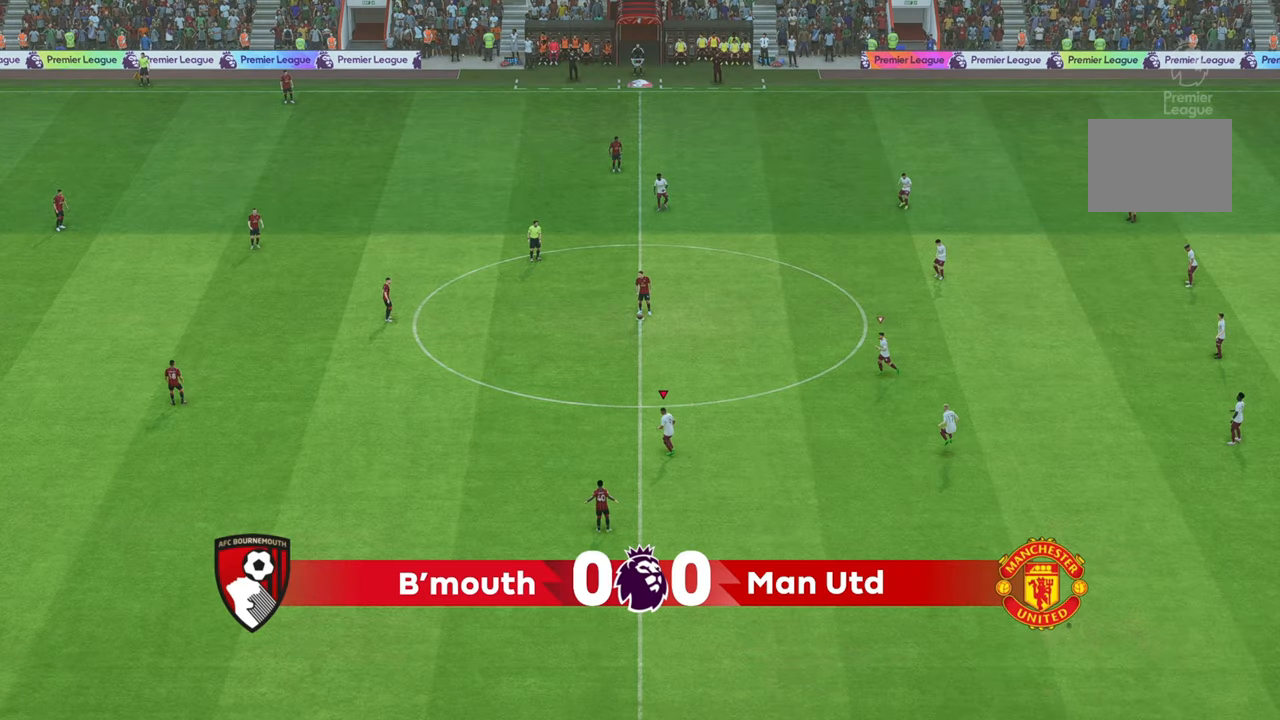
Gameplay with a controller (Xbox layout); each line is a JSON object with the inputs held at the frame after it. "events" lists button and stick changes between this image and that frame as [ms after this image, input, new state], when the widget could be followed in between. Not read: L3 R3.
{"buttons": [], "left_stick": "up-left", "right_stick": "center", "events": [[33, "left_stick", "up-left"], [67, "R2", "down"], [500, "R2", "up"]]}
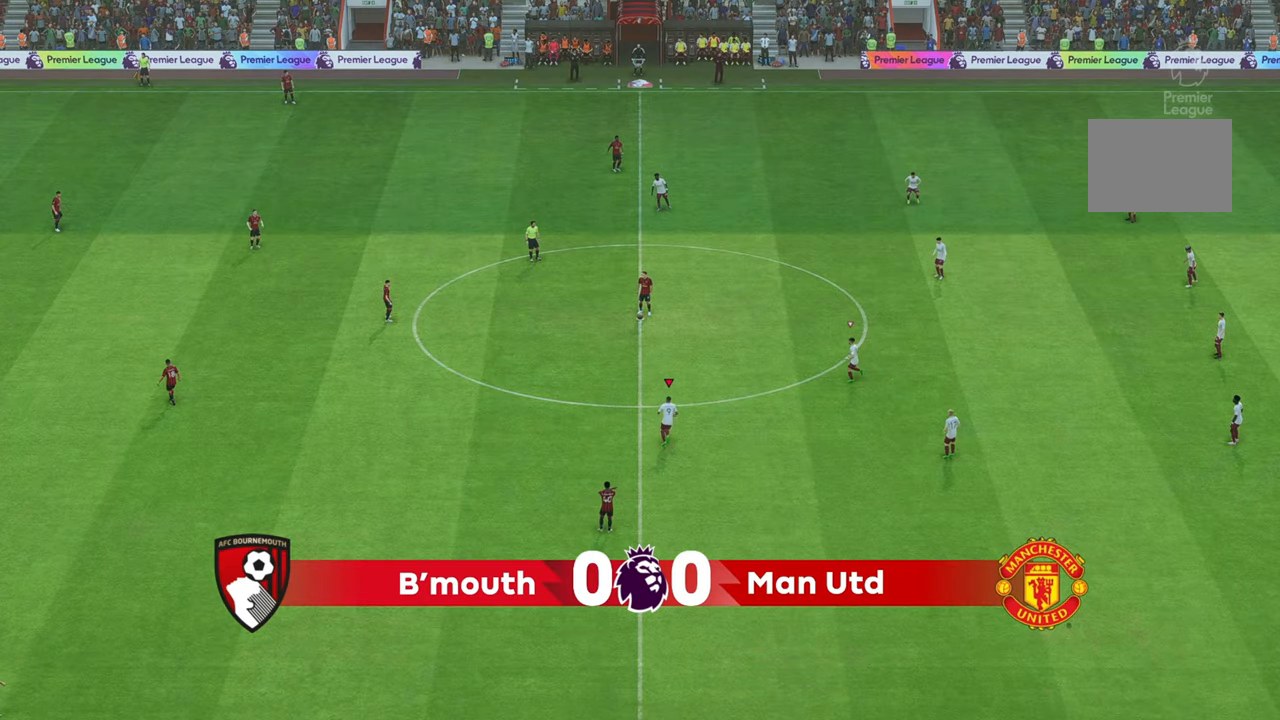
{"buttons": [], "left_stick": "up-left", "right_stick": "center", "events": []}
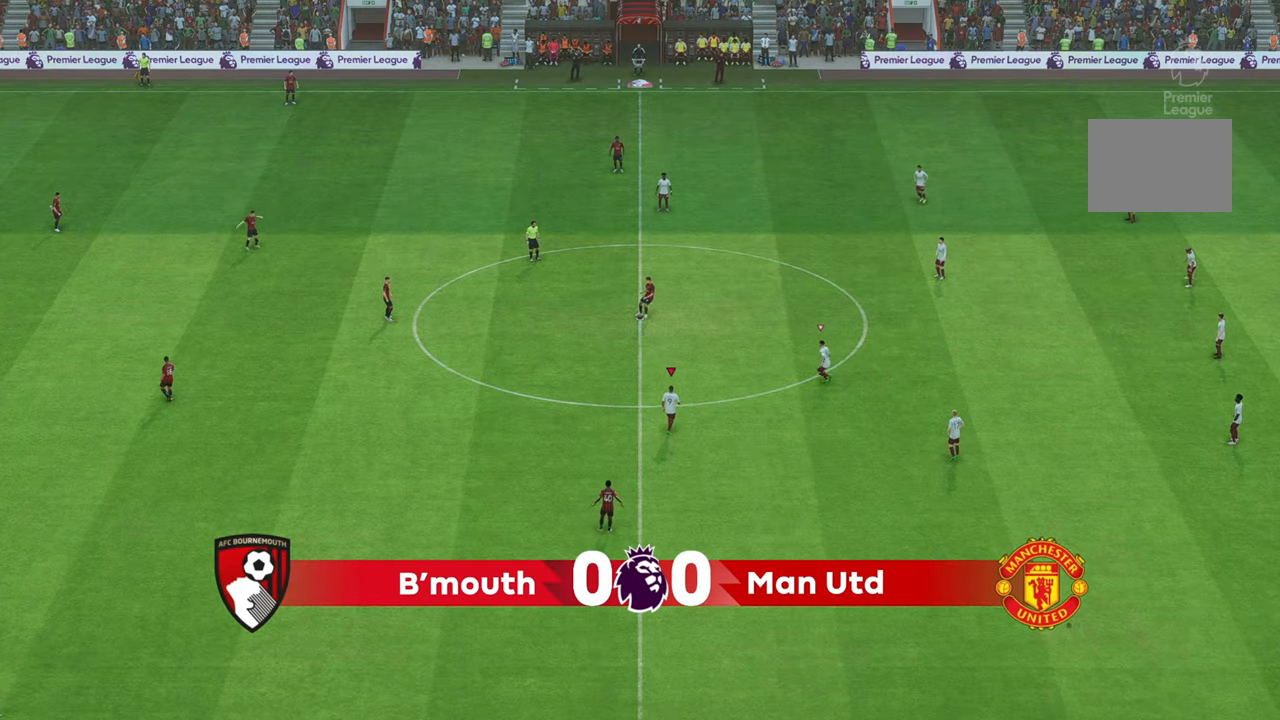
{"buttons": [], "left_stick": "up-left", "right_stick": "center", "events": []}
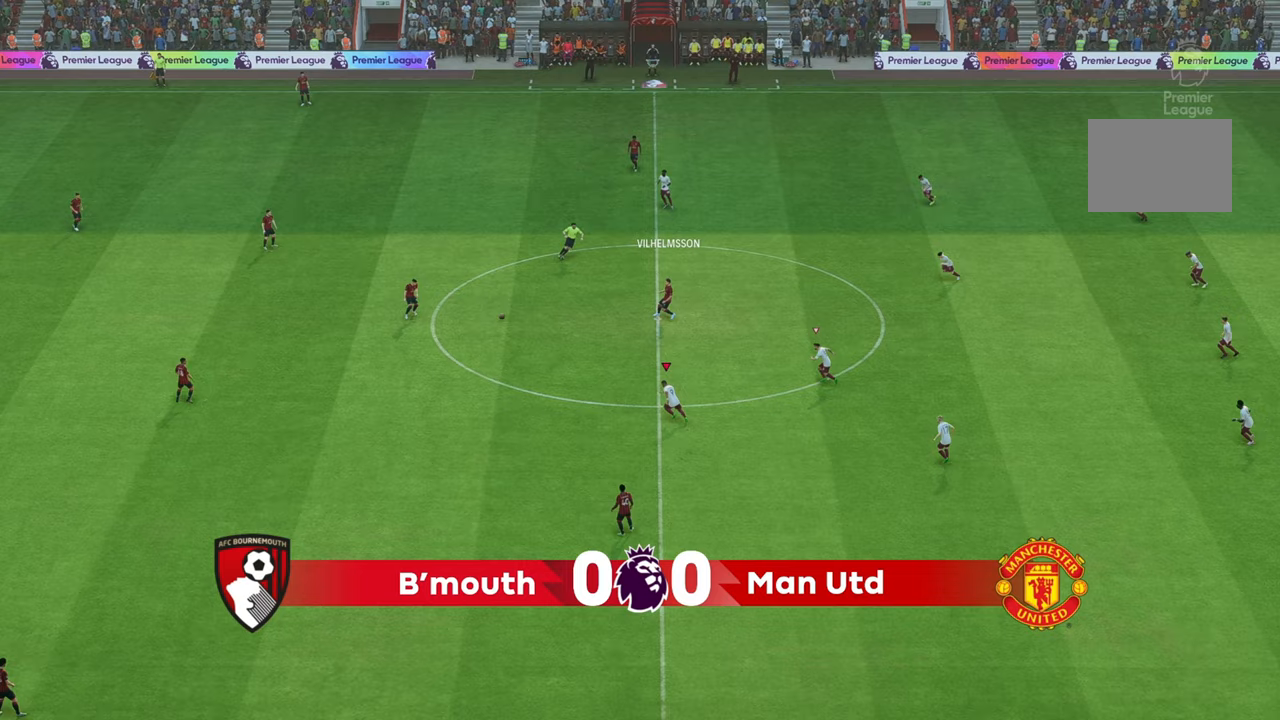
{"buttons": [], "left_stick": "up-left", "right_stick": "center", "events": []}
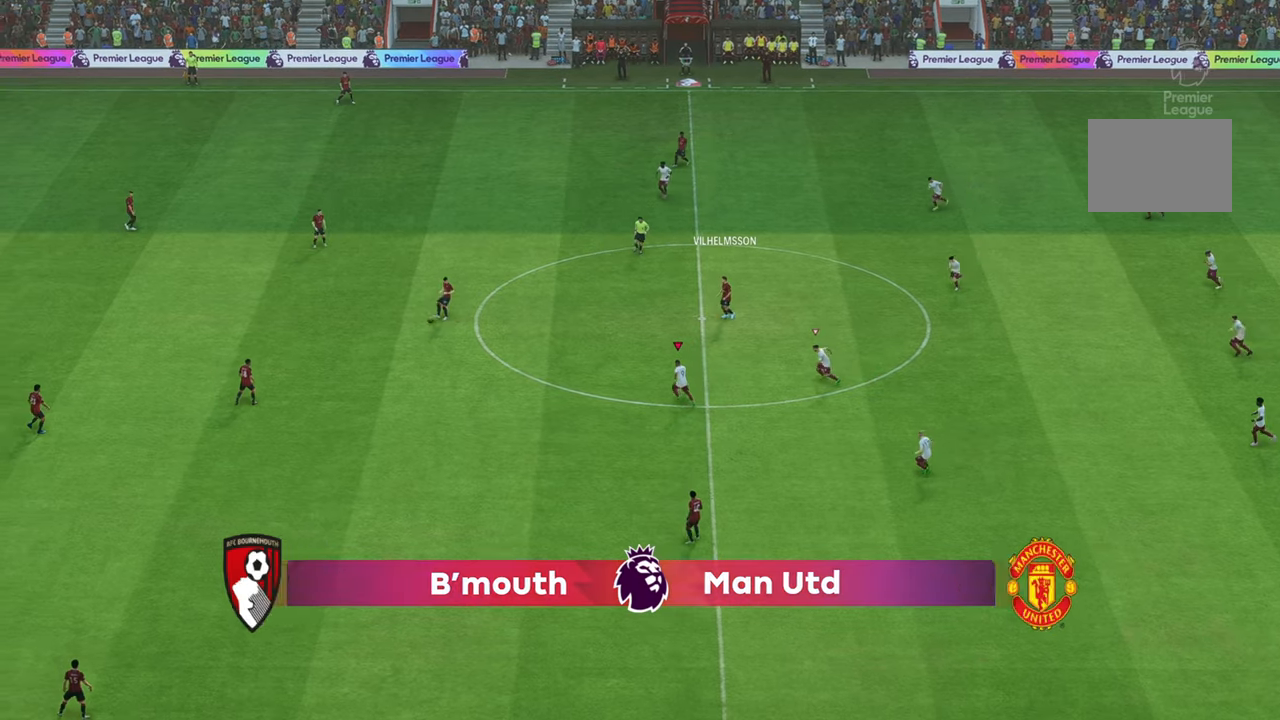
{"buttons": [], "left_stick": "up-left", "right_stick": "center", "events": []}
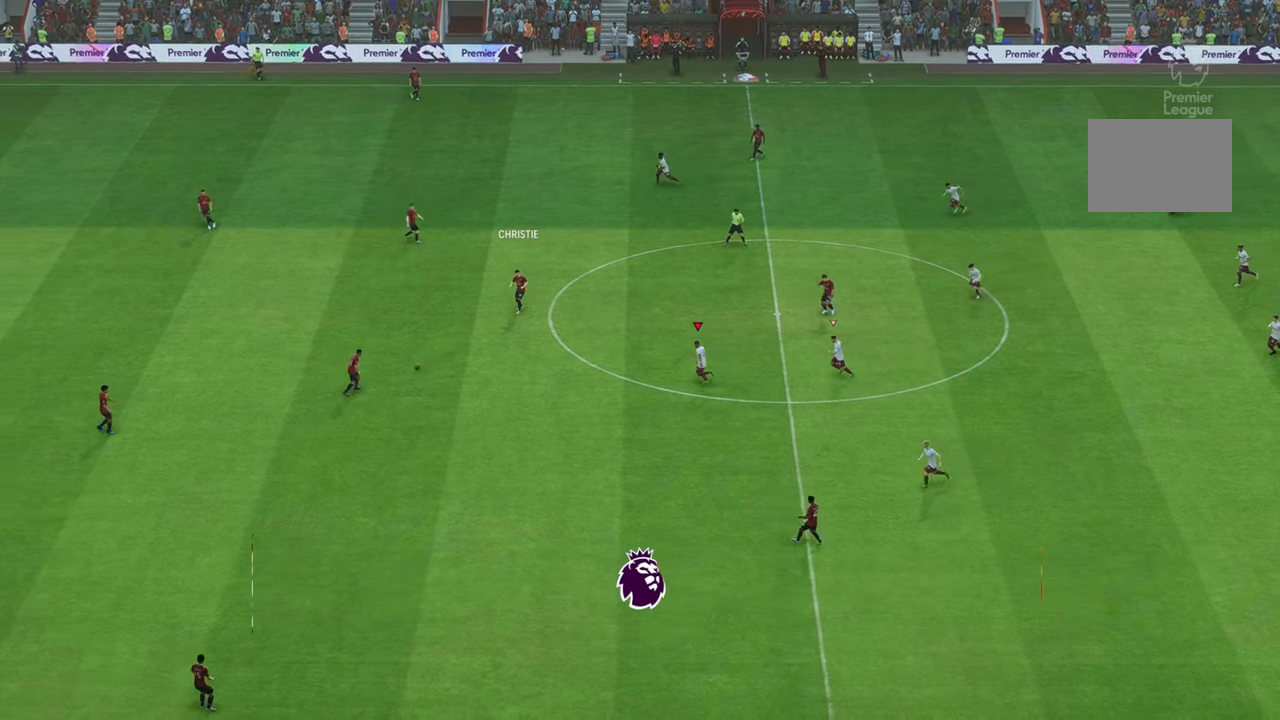
{"buttons": [], "left_stick": "left", "right_stick": "center", "events": [[133, "left_stick", "left"]]}
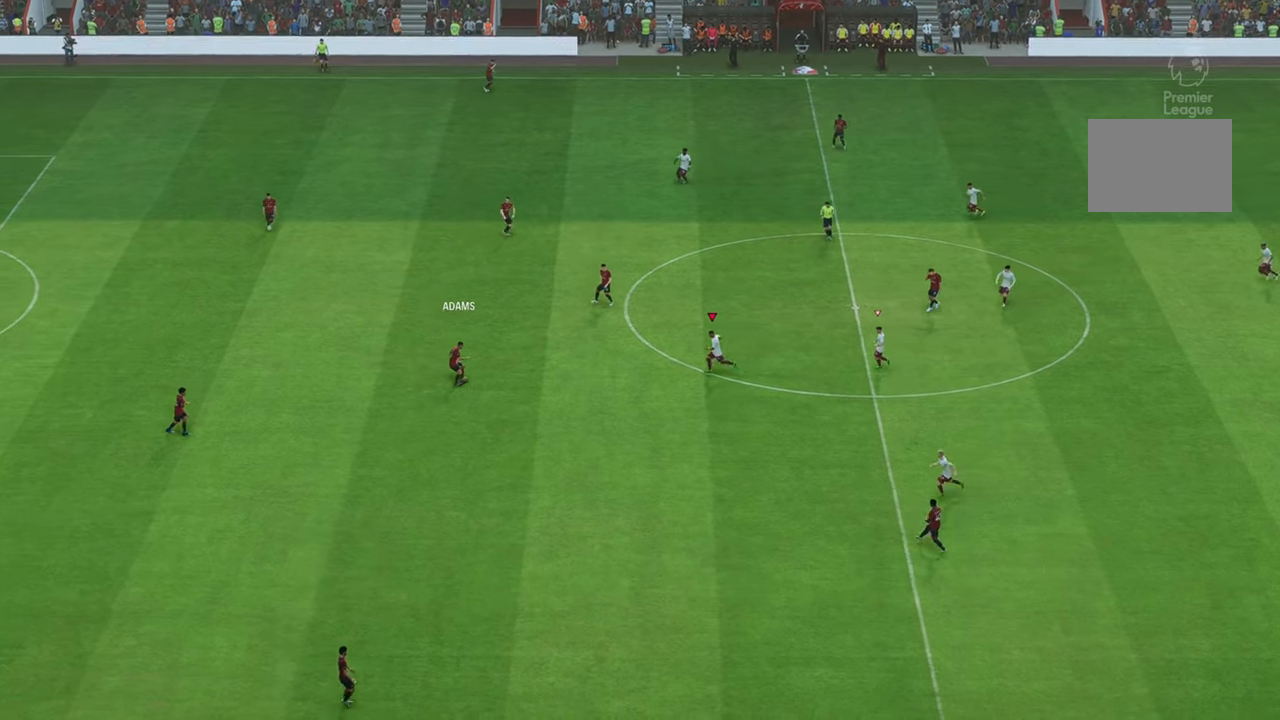
{"buttons": [], "left_stick": "up-left", "right_stick": "center", "events": [[67, "left_stick", "up-left"], [233, "left_stick", "left"], [333, "left_stick", "up-left"]]}
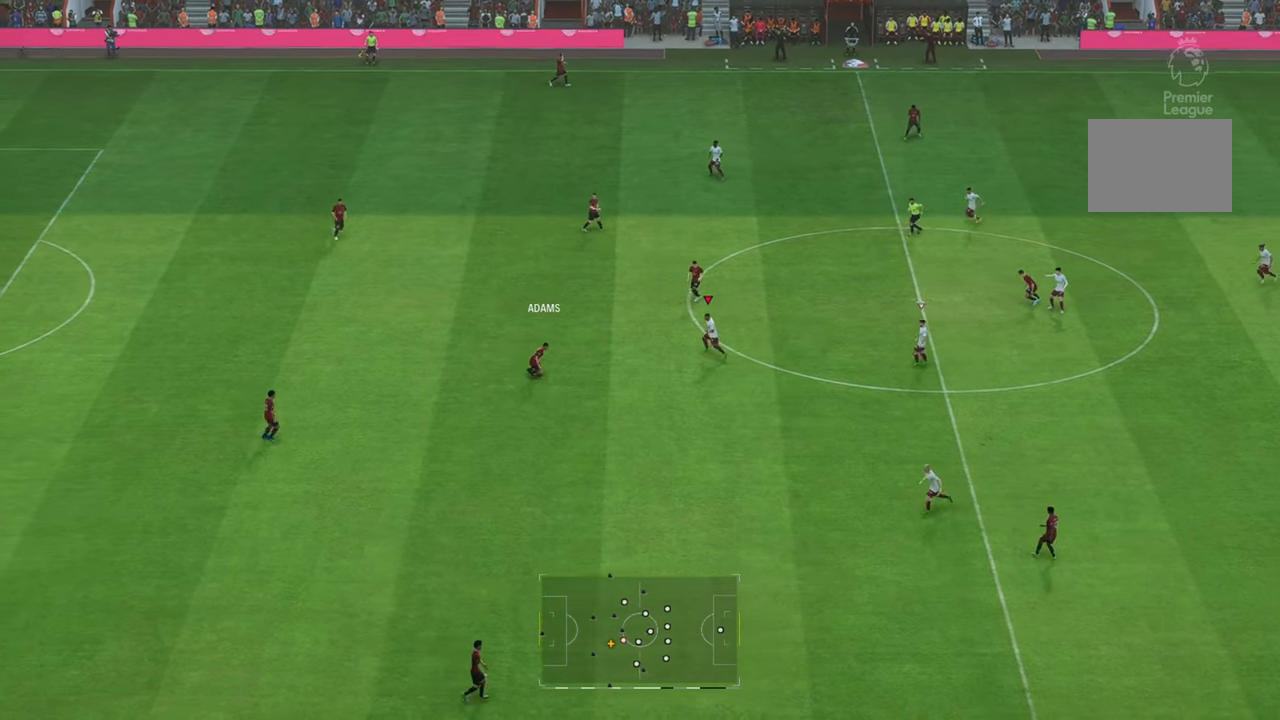
{"buttons": [], "left_stick": "down", "right_stick": "center", "events": [[50, "left_stick", "left"], [267, "left_stick", "down"]]}
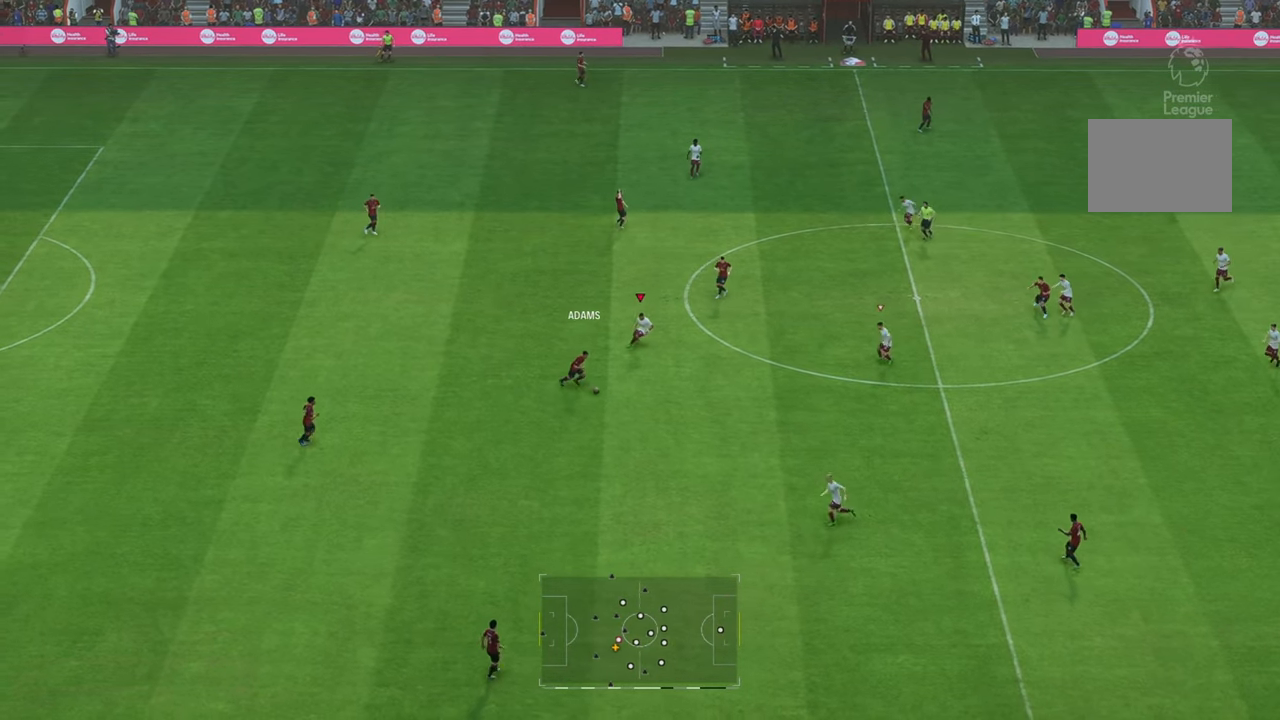
{"buttons": ["R2"], "left_stick": "down-right", "right_stick": "center", "events": [[167, "R2", "down"], [167, "left_stick", "down-right"]]}
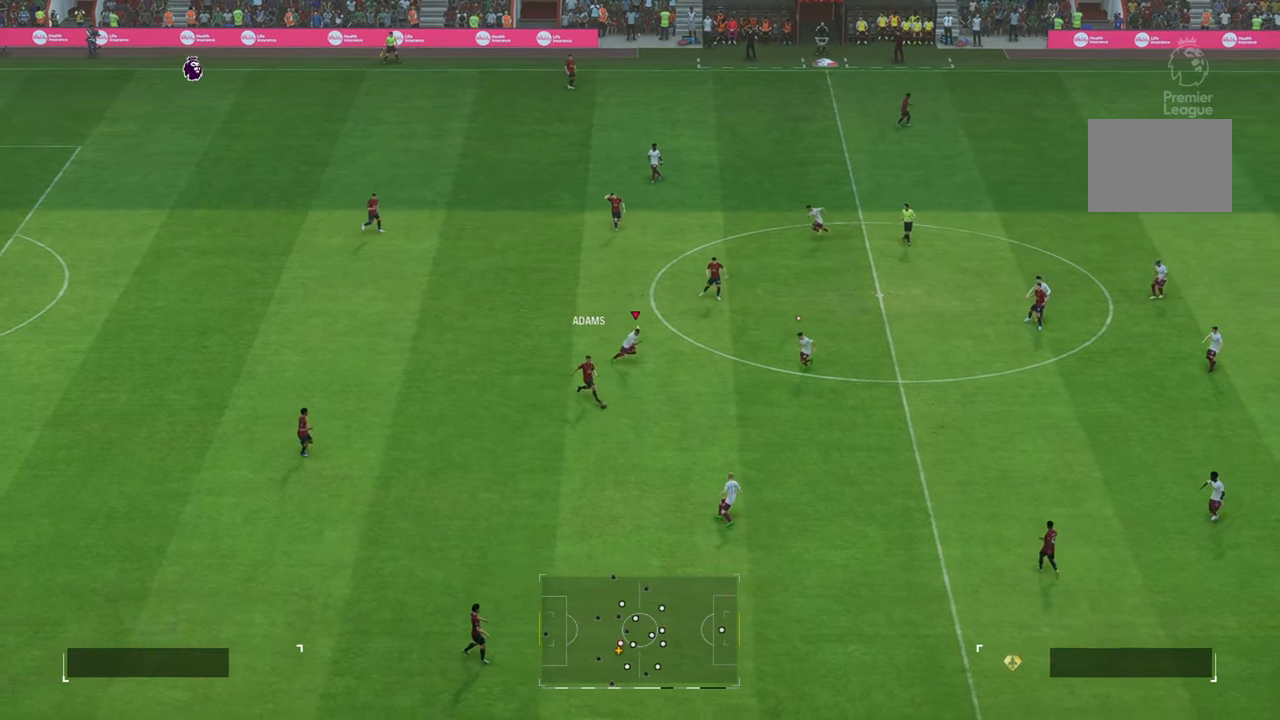
{"buttons": ["R1"], "left_stick": "up-right", "right_stick": "center", "events": [[17, "left_stick", "right"], [17, "right_stick", "down"], [100, "R2", "up"], [117, "right_stick", "center"], [267, "R1", "down"], [267, "left_stick", "up-right"]]}
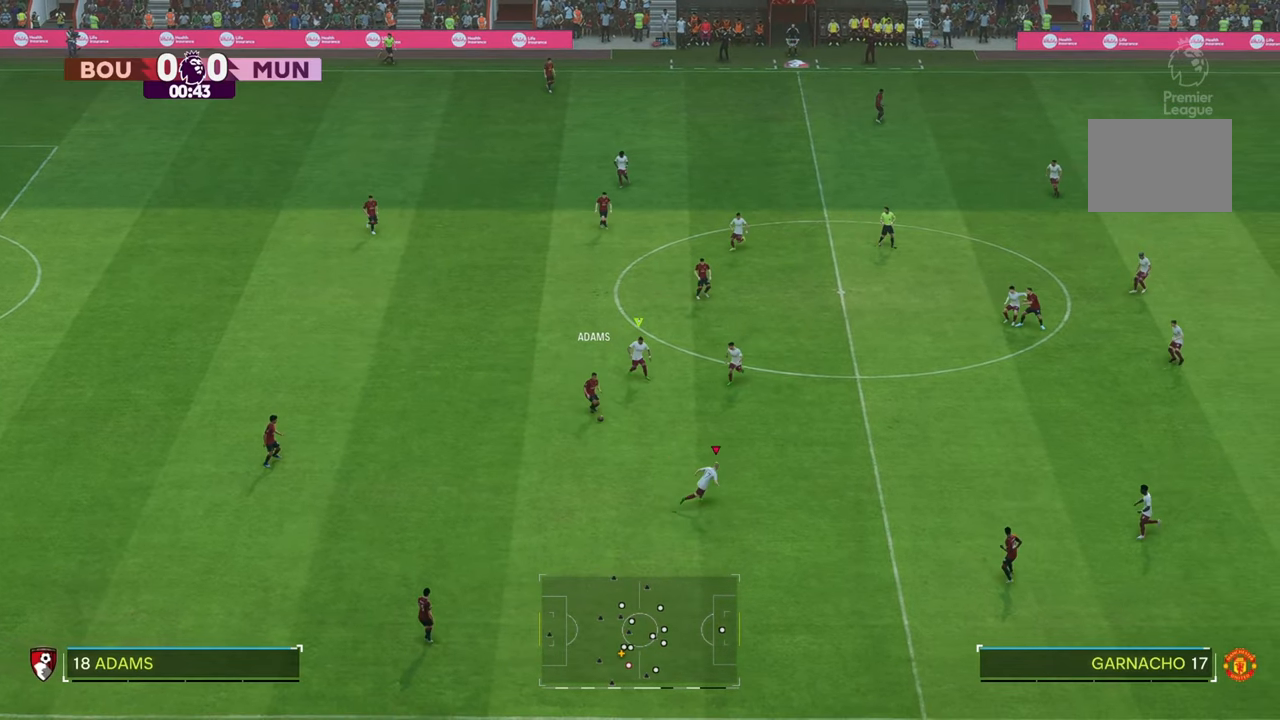
{"buttons": ["R1"], "left_stick": "up-left", "right_stick": "center", "events": [[367, "left_stick", "up-left"]]}
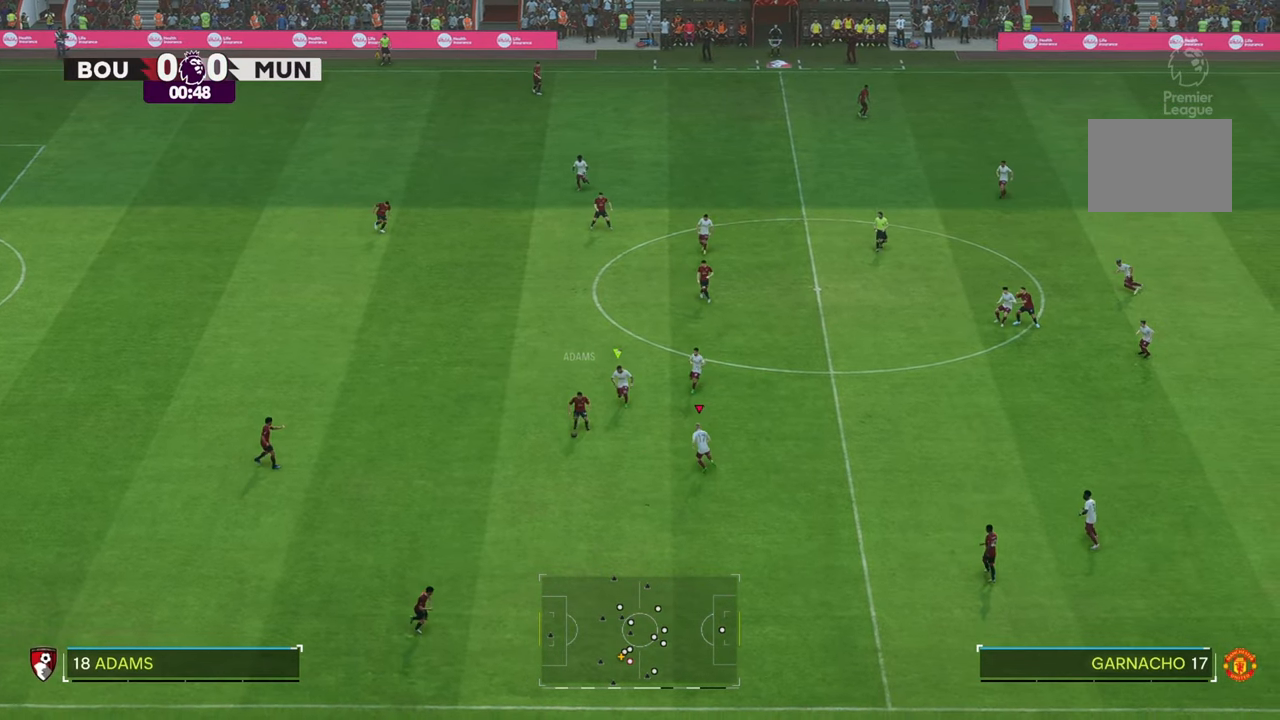
{"buttons": ["R2"], "left_stick": "down-left", "right_stick": "center", "events": [[17, "R1", "up"], [17, "left_stick", "left"], [183, "left_stick", "down-left"], [200, "R2", "down"]]}
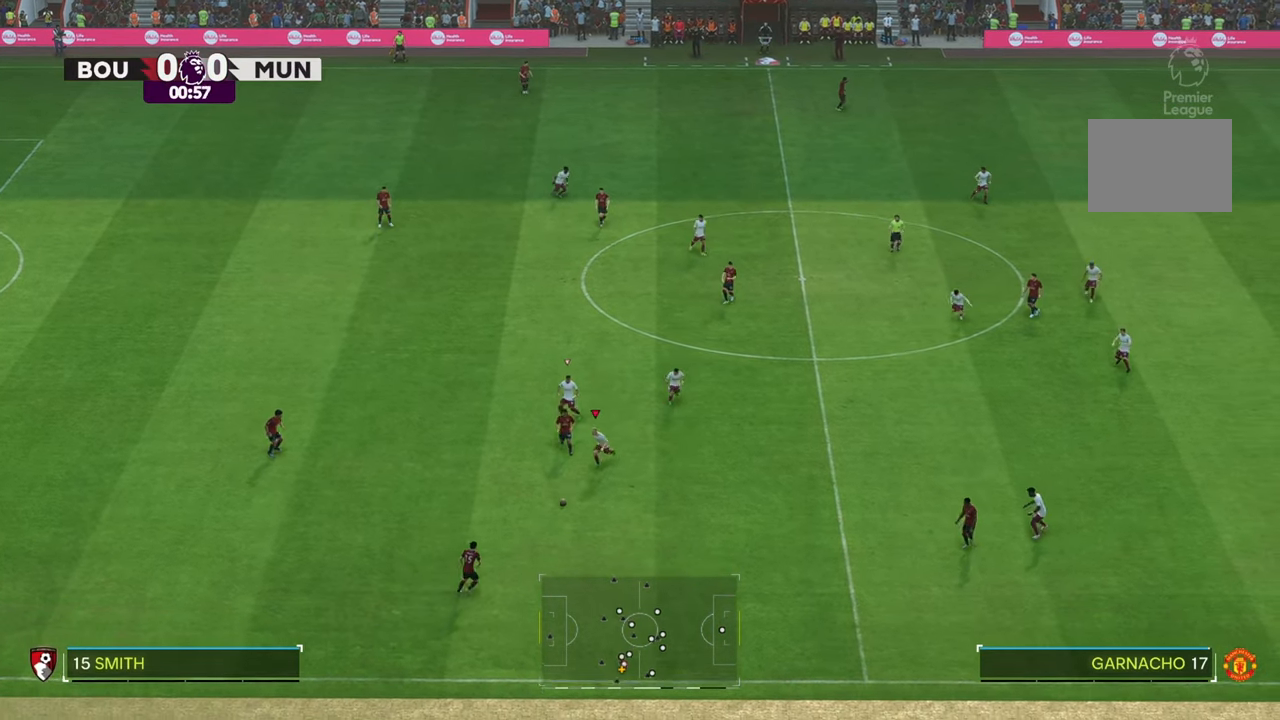
{"buttons": ["R2"], "left_stick": "up-left", "right_stick": "center", "events": [[100, "left_stick", "down"], [333, "left_stick", "down-right"], [500, "left_stick", "up-left"]]}
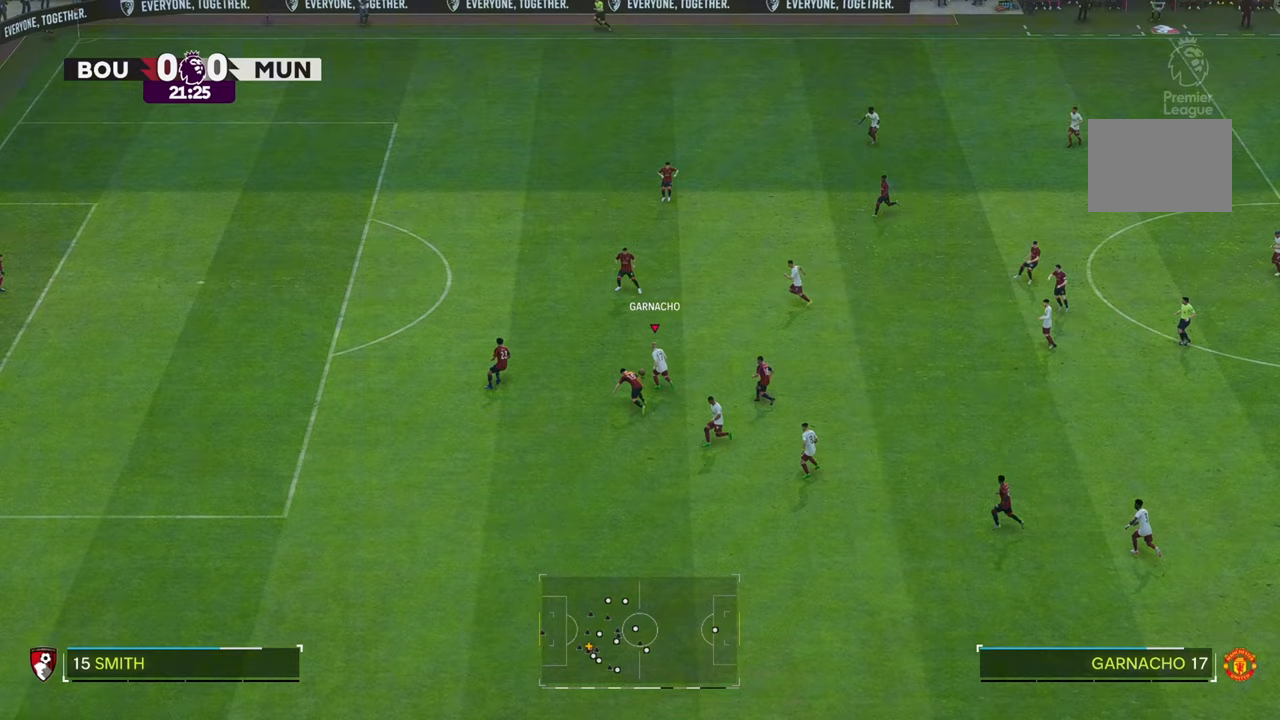
{"buttons": [], "left_stick": "up-left", "right_stick": "center", "events": [[150, "R2", "up"], [200, "R1", "down"], [417, "R1", "up"]]}
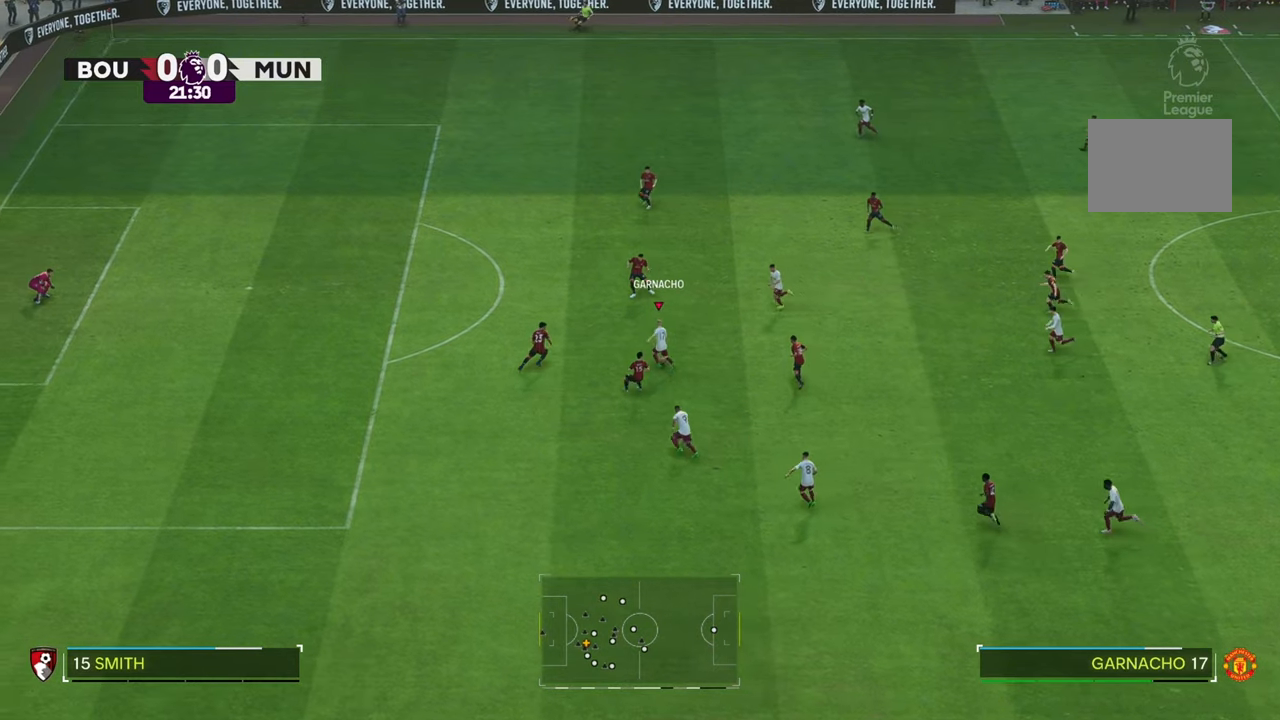
{"buttons": [], "left_stick": "up-left", "right_stick": "center", "events": []}
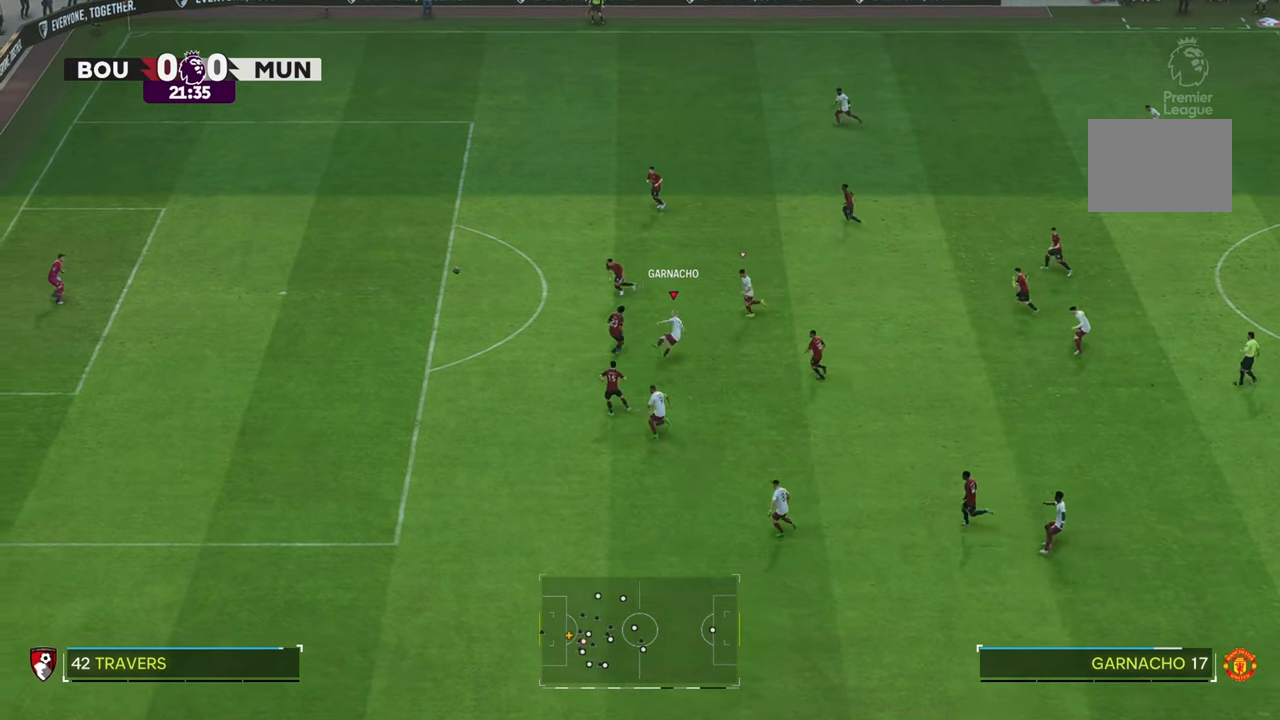
{"buttons": [], "left_stick": "up-left", "right_stick": "center", "events": []}
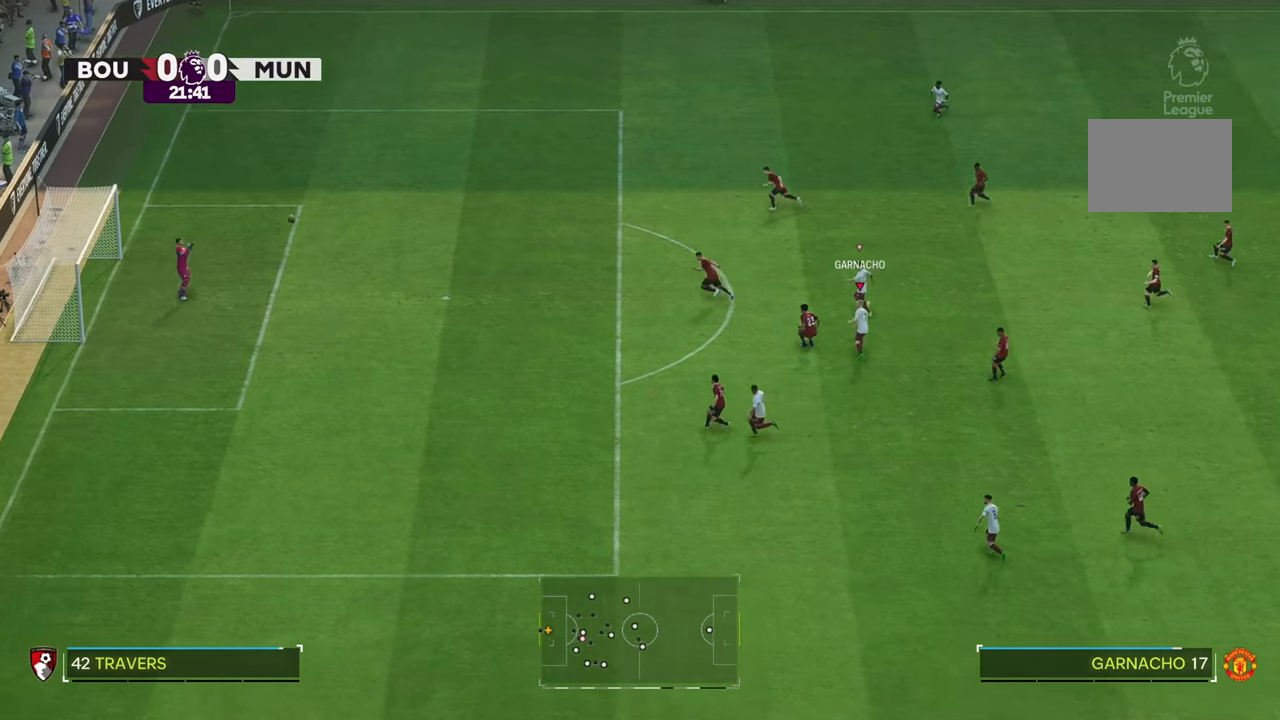
{"buttons": [], "left_stick": "up-left", "right_stick": "center", "events": []}
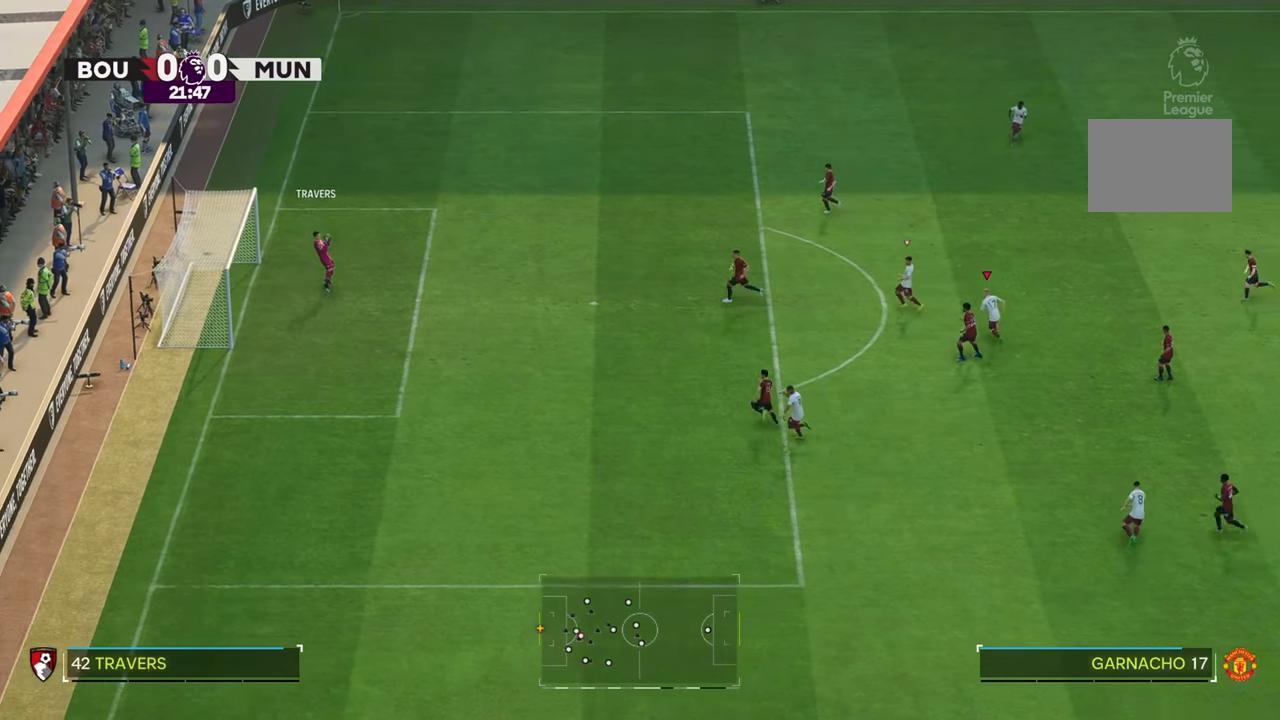
{"buttons": [], "left_stick": "up", "right_stick": "center", "events": [[33, "left_stick", "up"]]}
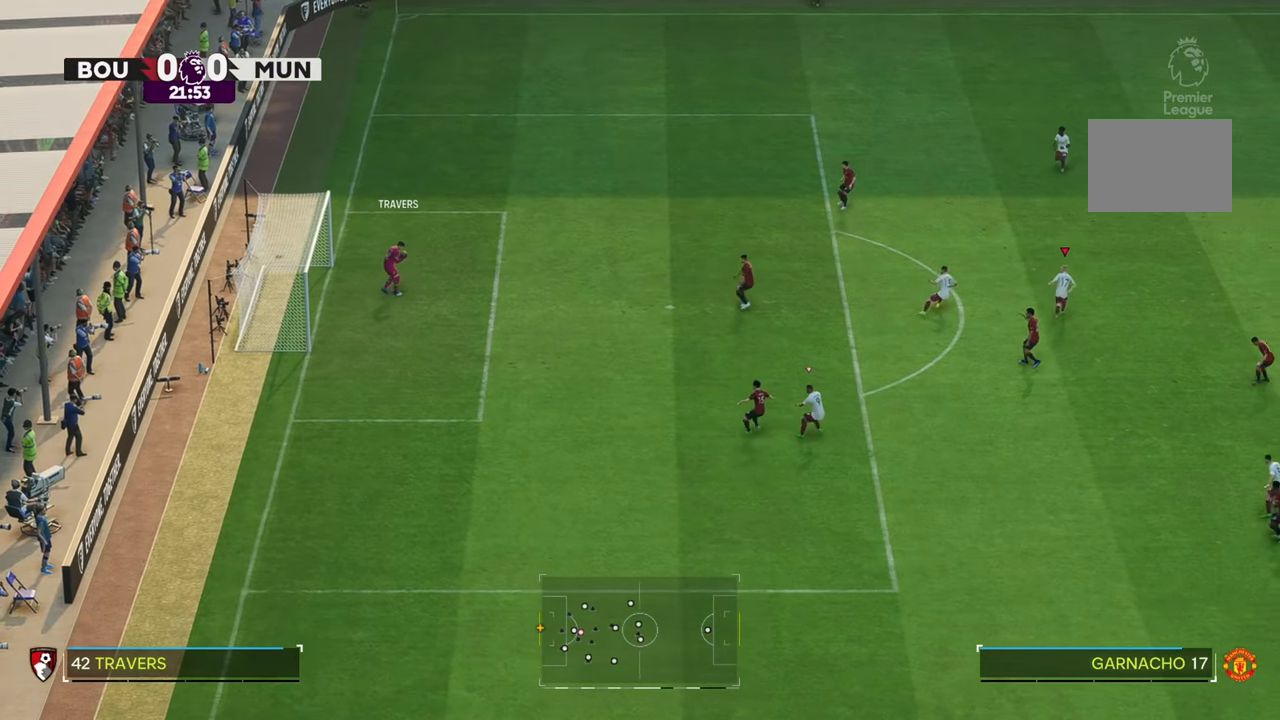
{"buttons": [], "left_stick": "up", "right_stick": "center", "events": [[17, "R2", "down"], [150, "R2", "up"], [250, "left_stick", "center"], [417, "left_stick", "up"]]}
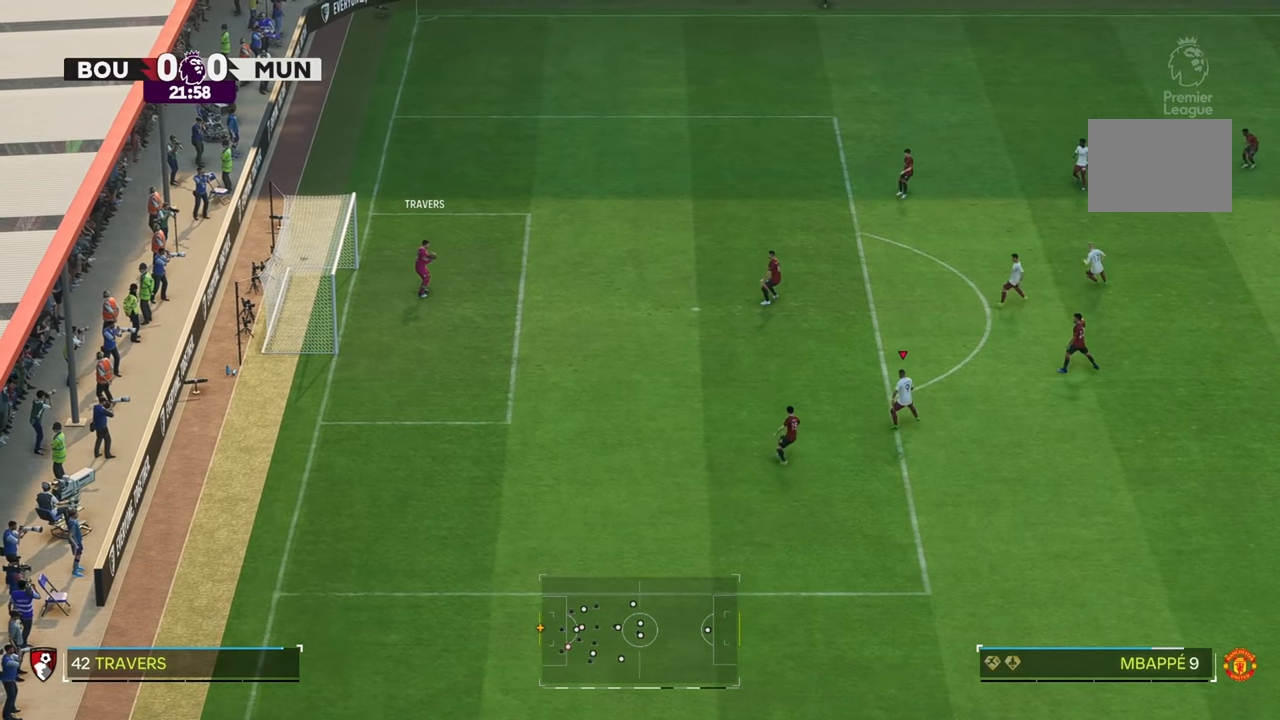
{"buttons": ["R2"], "left_stick": "up-left", "right_stick": "center", "events": [[133, "left_stick", "left"], [250, "left_stick", "up-left"], [400, "R2", "down"]]}
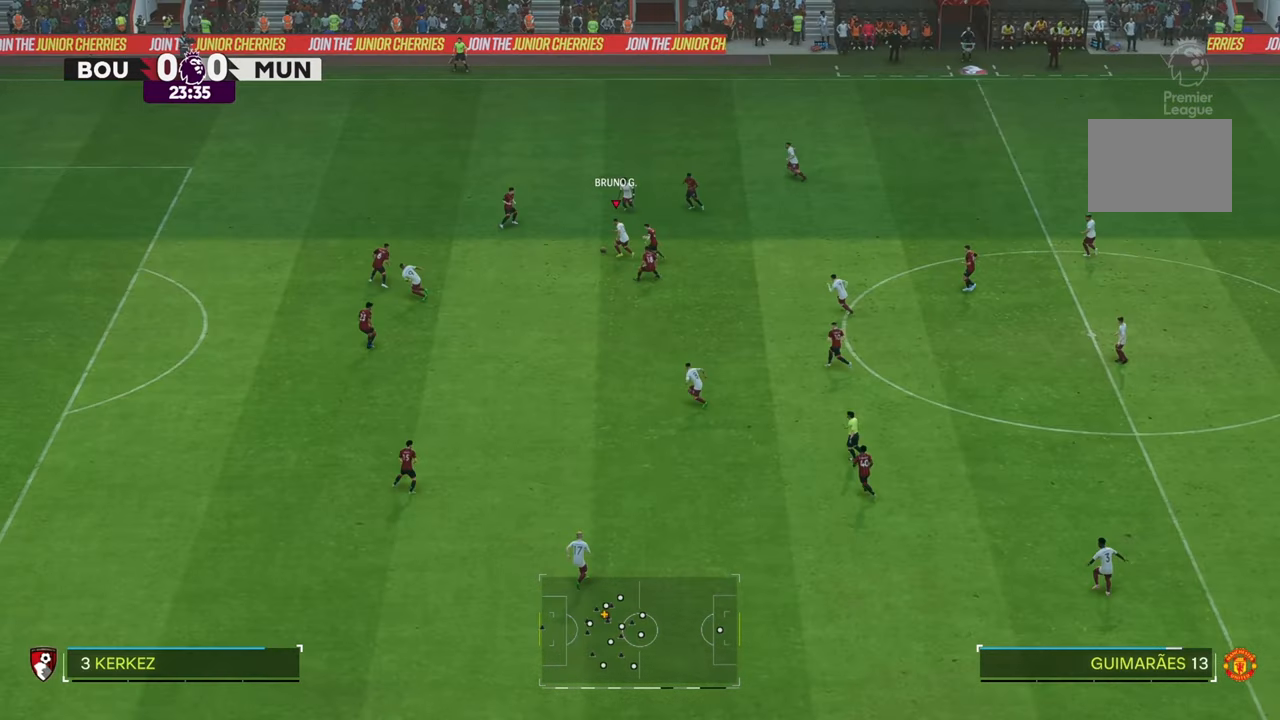
{"buttons": [], "left_stick": "down-left", "right_stick": "center", "events": [[50, "left_stick", "left"], [150, "R2", "up"], [333, "left_stick", "down-left"]]}
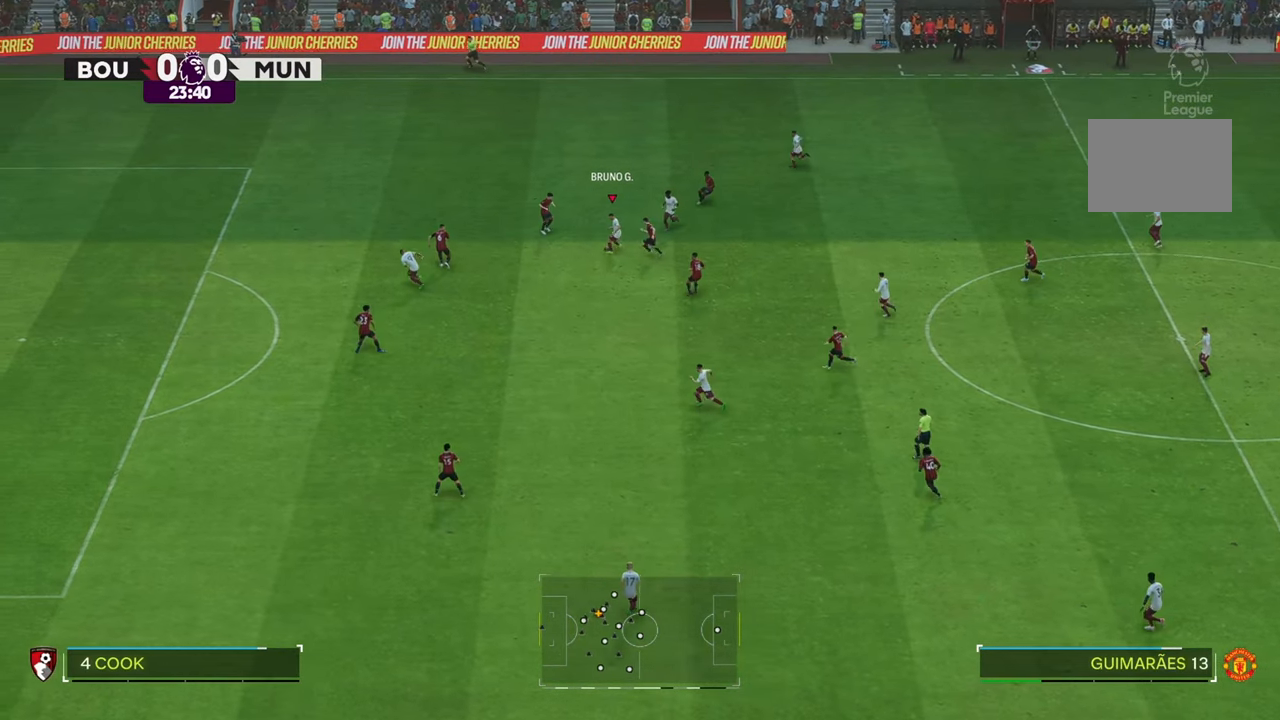
{"buttons": [], "left_stick": "down-left", "right_stick": "center", "events": []}
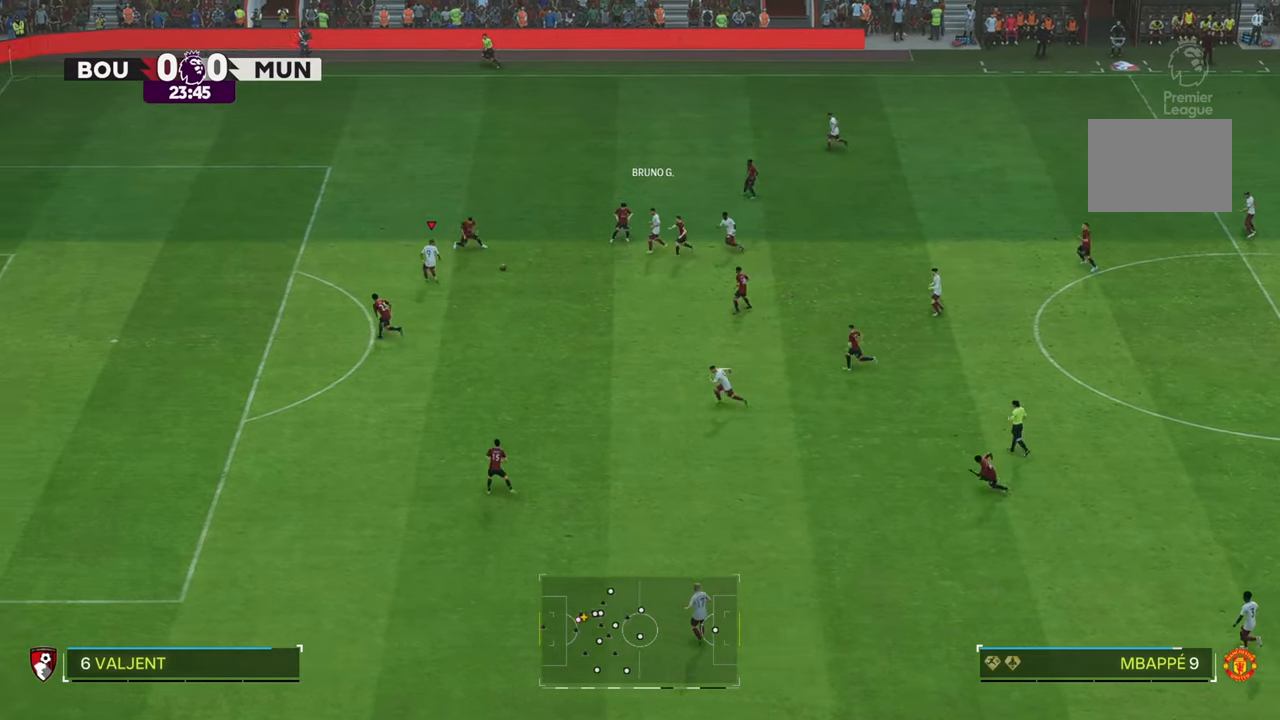
{"buttons": [], "left_stick": "down-left", "right_stick": "center", "events": [[133, "left_stick", "left"], [433, "left_stick", "down-left"]]}
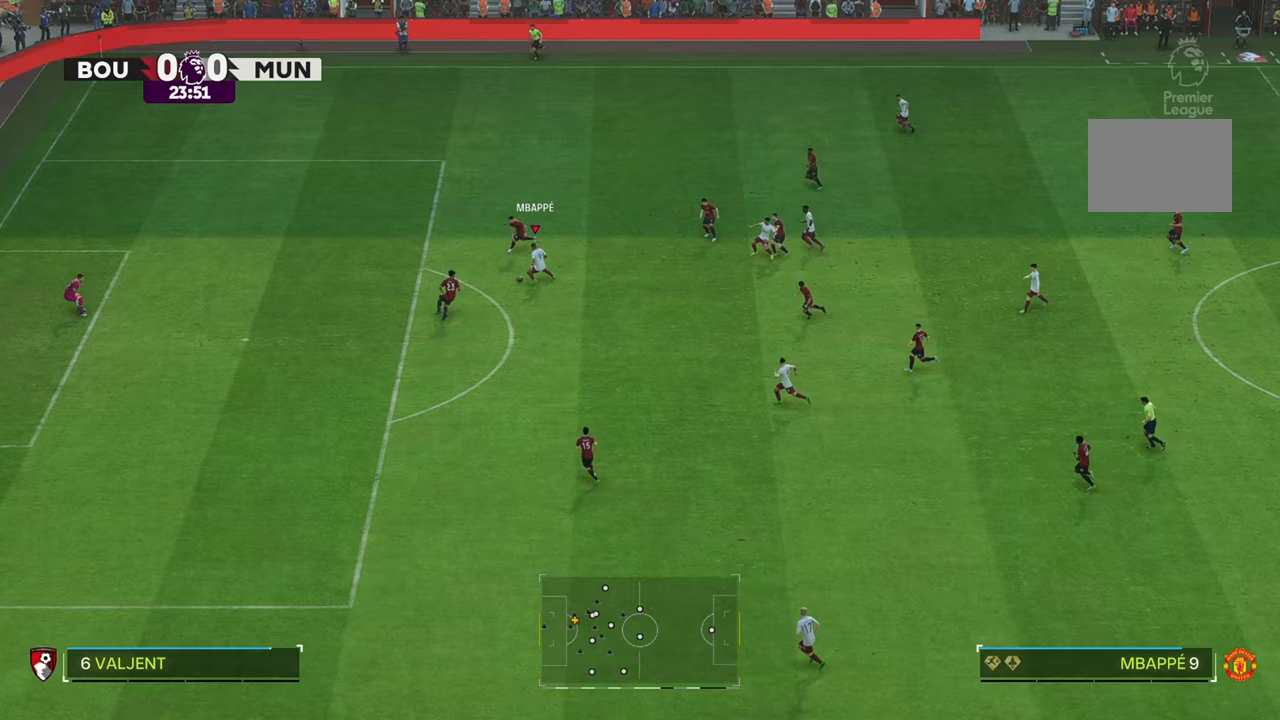
{"buttons": [], "left_stick": "down-right", "right_stick": "center", "events": [[83, "left_stick", "down"], [200, "left_stick", "down-right"], [300, "left_stick", "right"], [467, "left_stick", "down-right"]]}
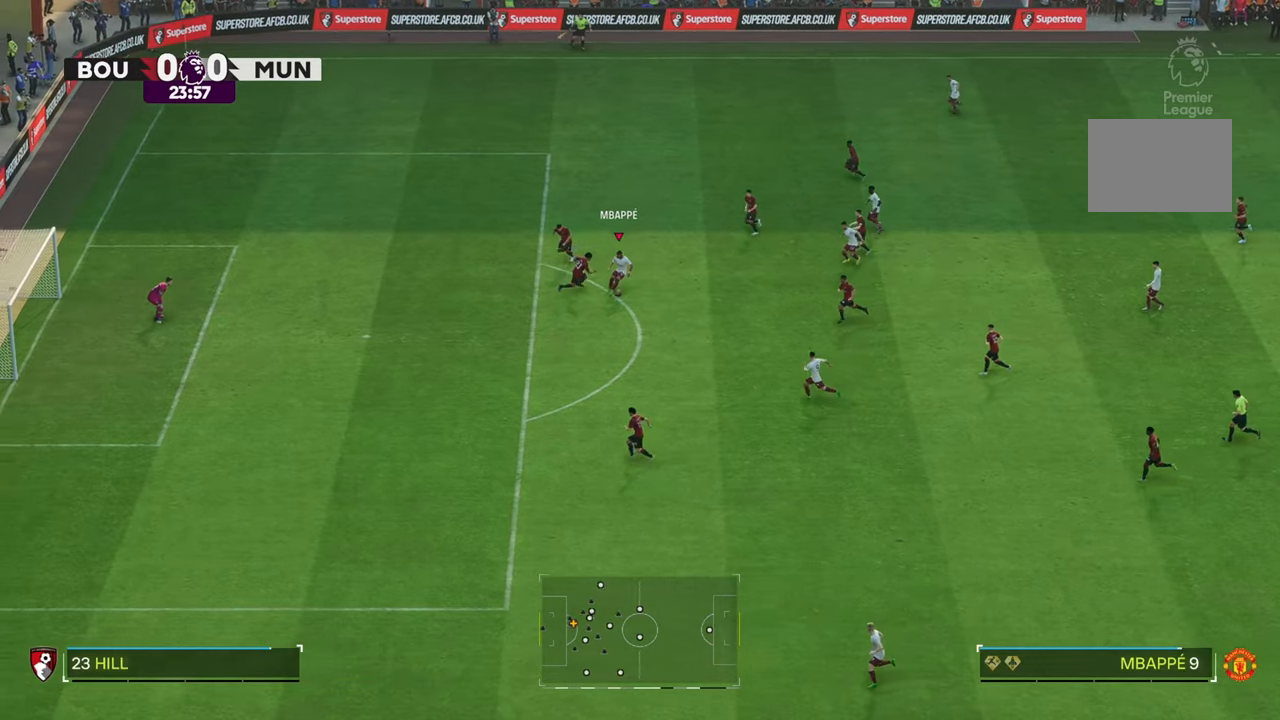
{"buttons": [], "left_stick": "down-left", "right_stick": "center", "events": [[200, "left_stick", "down"], [433, "left_stick", "down-left"]]}